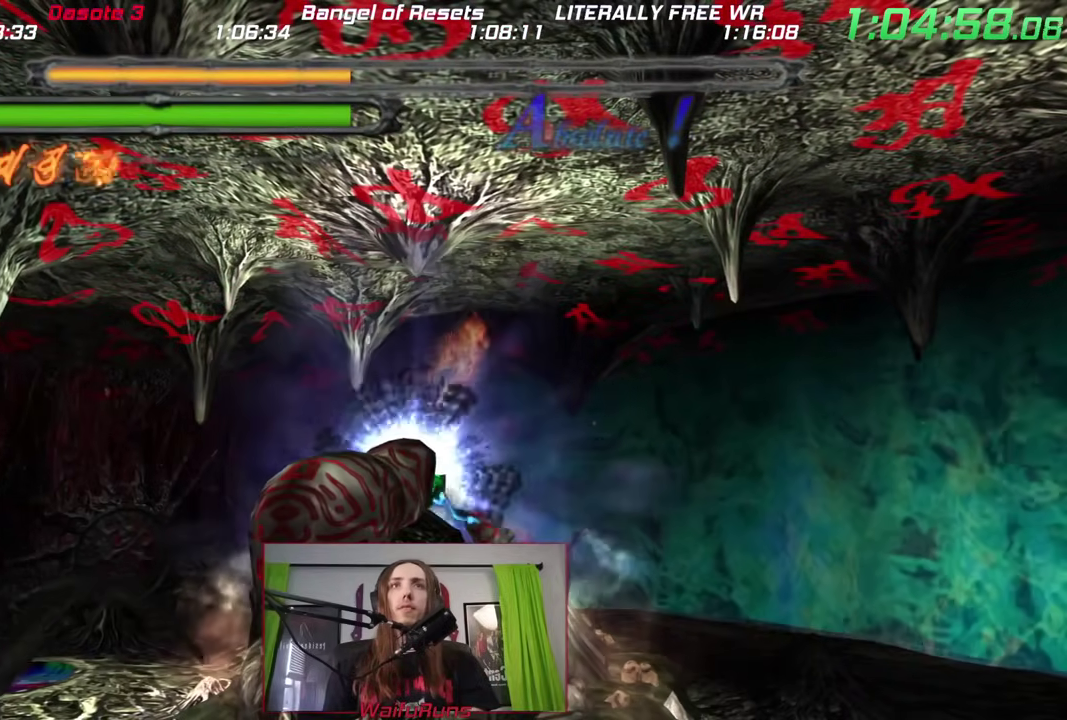
Gameplay with a controller (Nintendo layout); each line is a JSON object with the inputs held at the frame after it. This overlay highlights the sticks when they move; stick clicks (L3) are not distinguishable. Not read: L3 R3 SELECT START X.
{"buttons": [], "left_stick": "center", "right_stick": "center"}
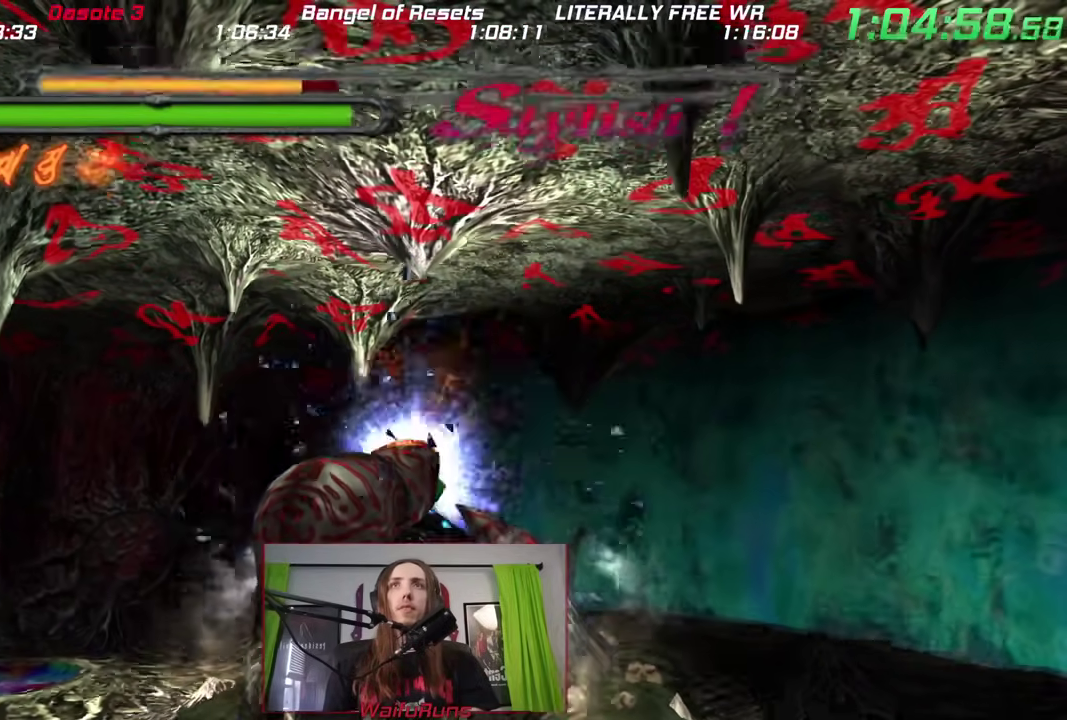
{"buttons": ["R1"], "left_stick": "center", "right_stick": "center"}
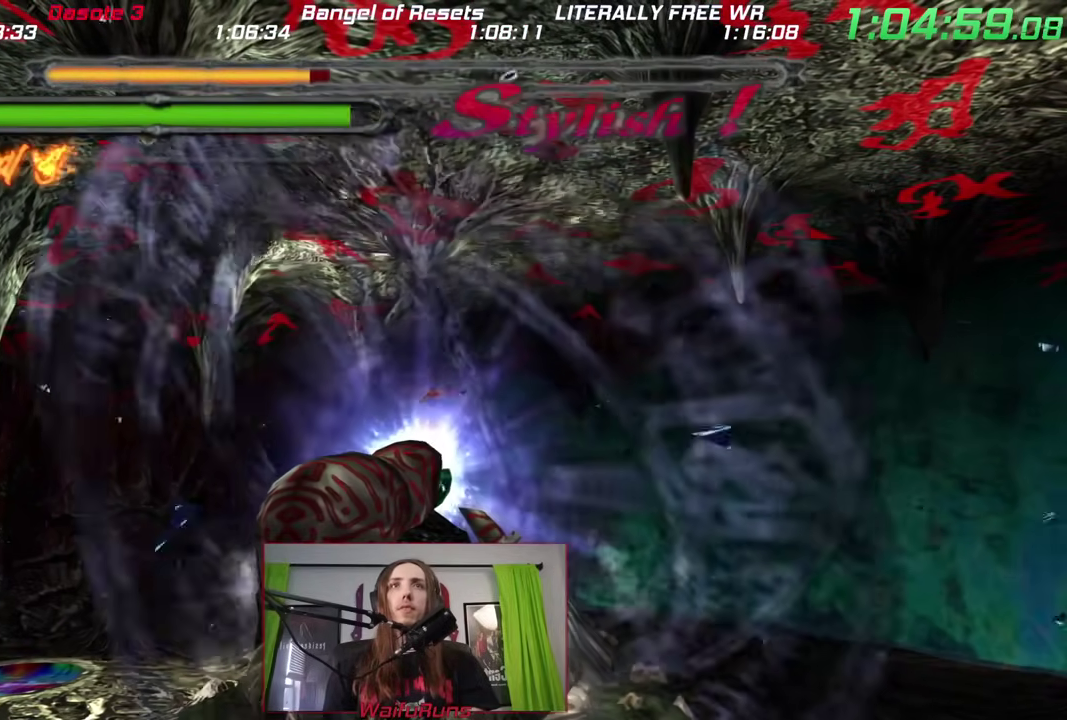
{"buttons": ["R1"], "left_stick": "center", "right_stick": "center"}
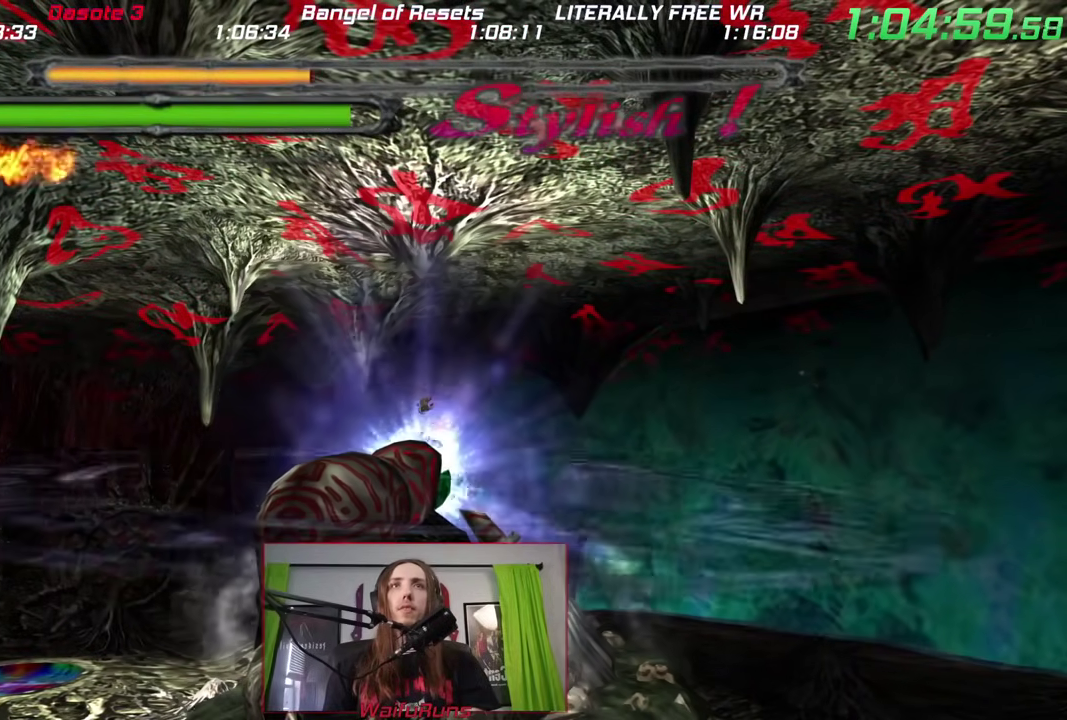
{"buttons": [], "left_stick": "center", "right_stick": "center"}
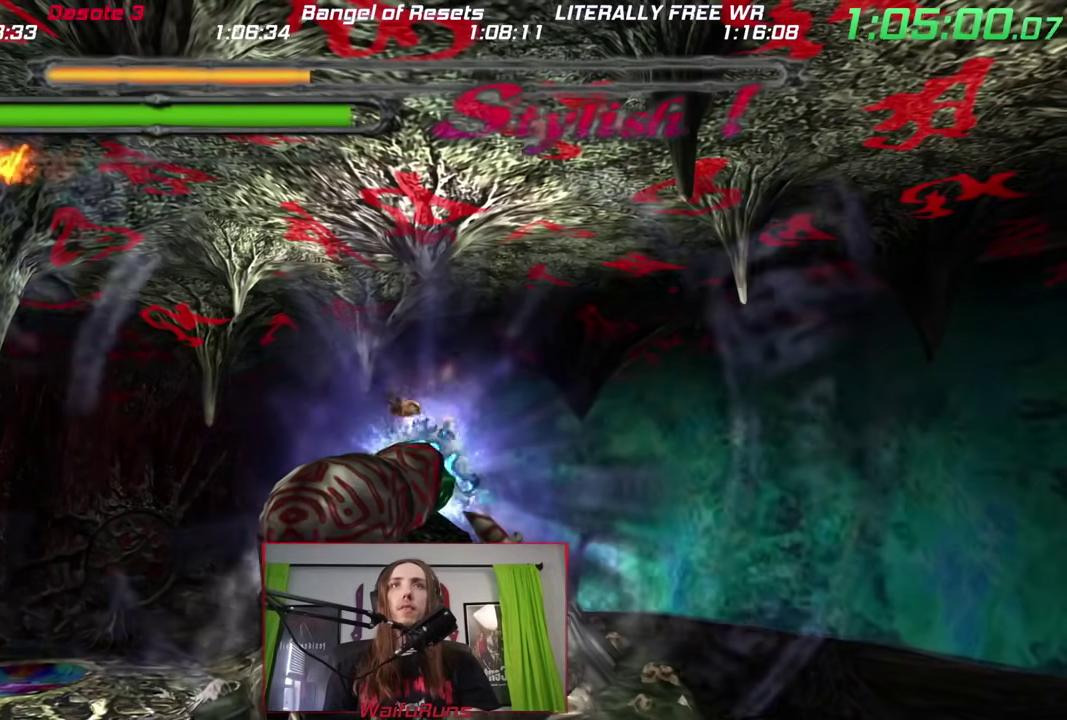
{"buttons": [], "left_stick": "center", "right_stick": "center"}
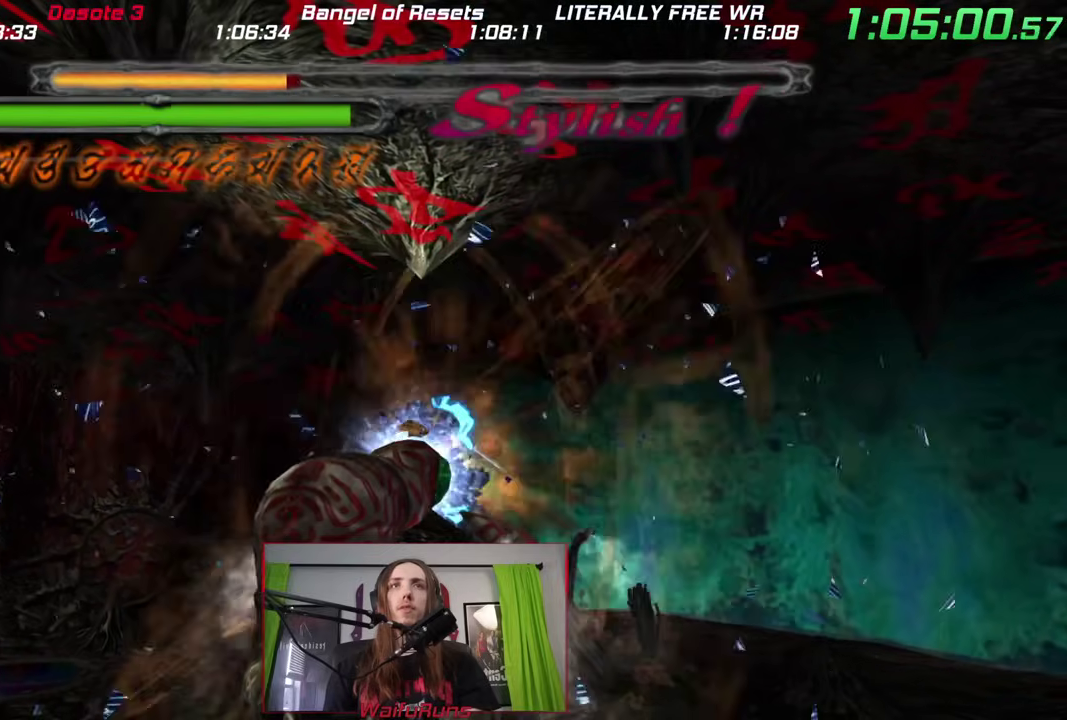
{"buttons": [], "left_stick": "center", "right_stick": "center"}
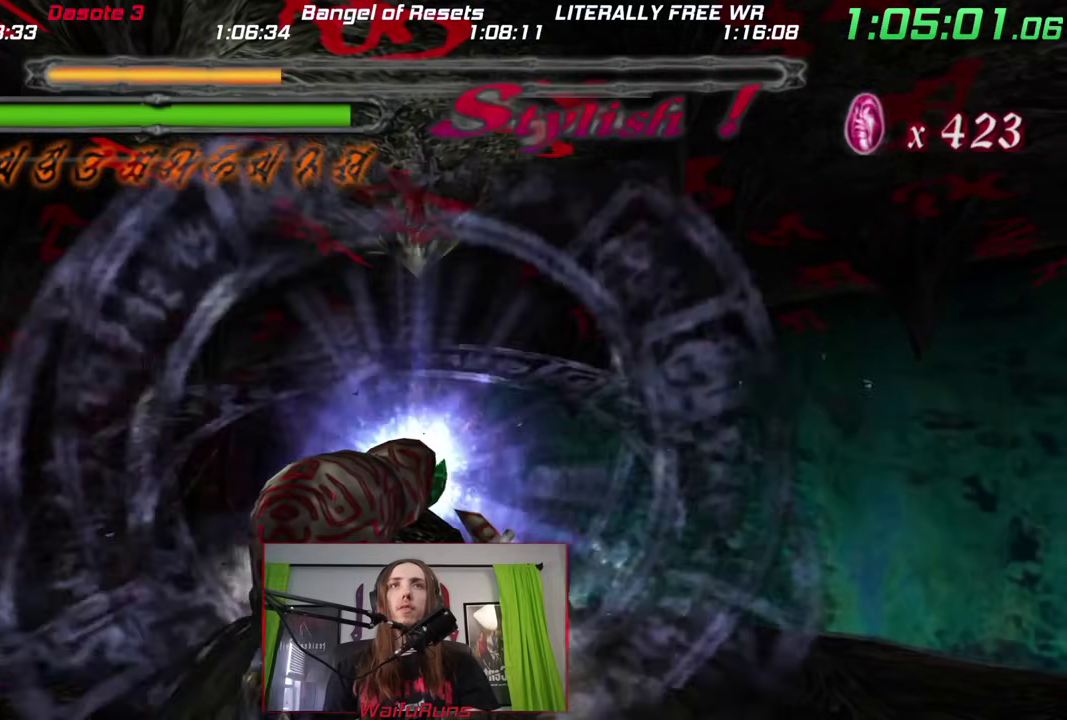
{"buttons": [], "left_stick": "center", "right_stick": "center"}
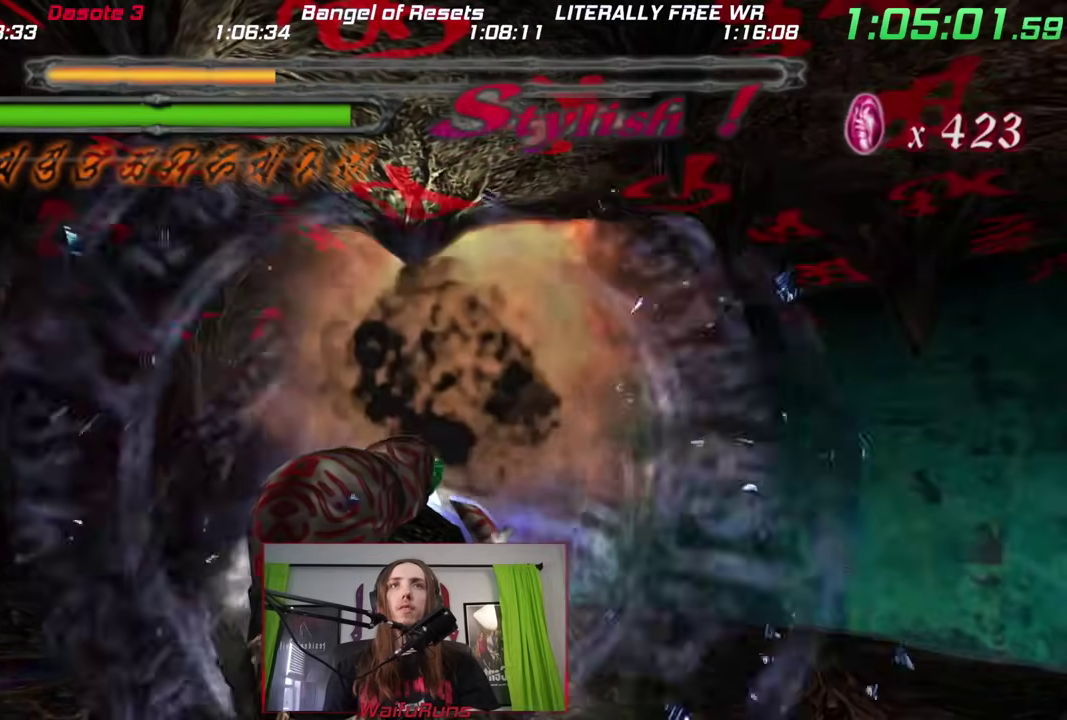
{"buttons": [], "left_stick": "center", "right_stick": "center"}
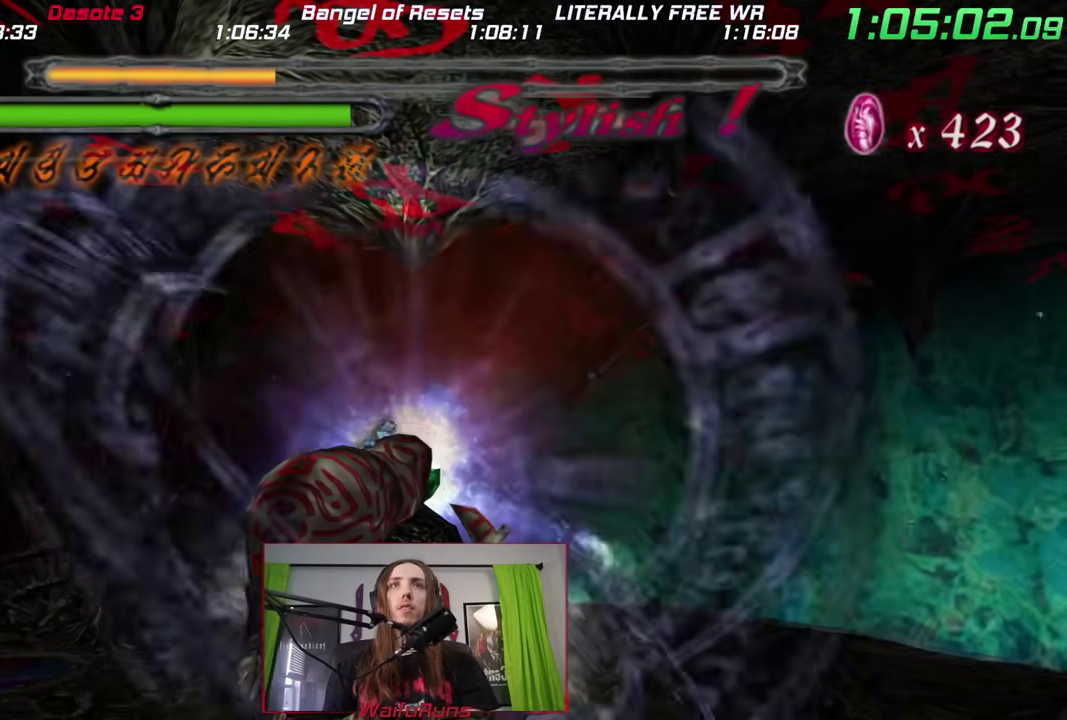
{"buttons": [], "left_stick": "center", "right_stick": "center"}
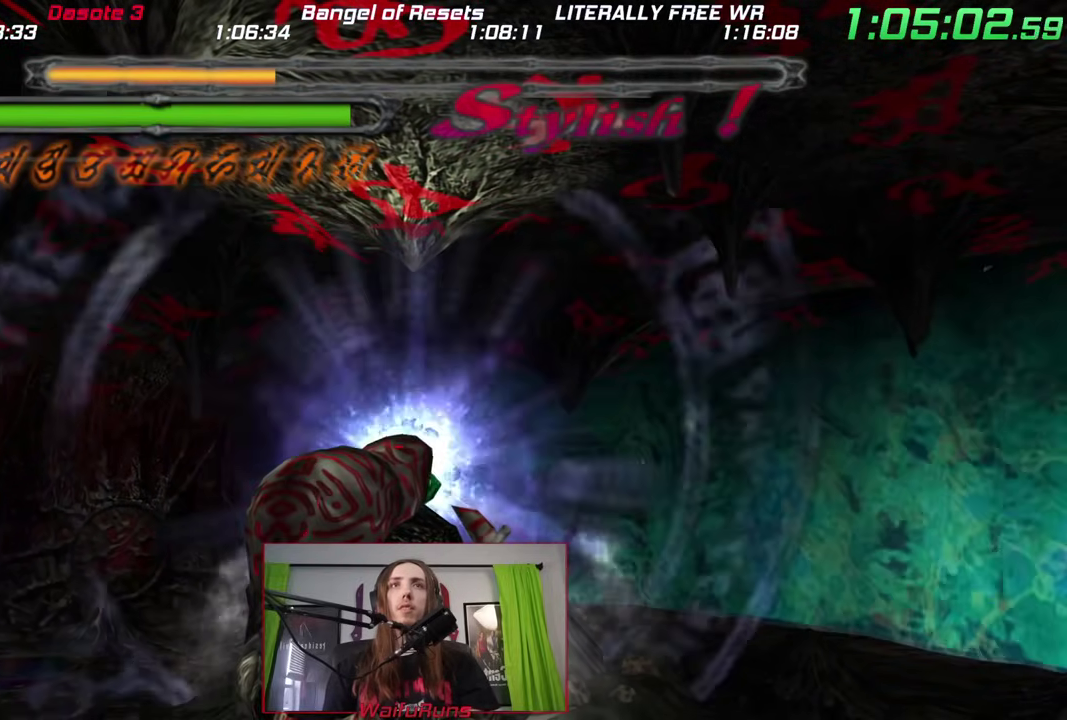
{"buttons": ["R2"], "left_stick": "center", "right_stick": "center"}
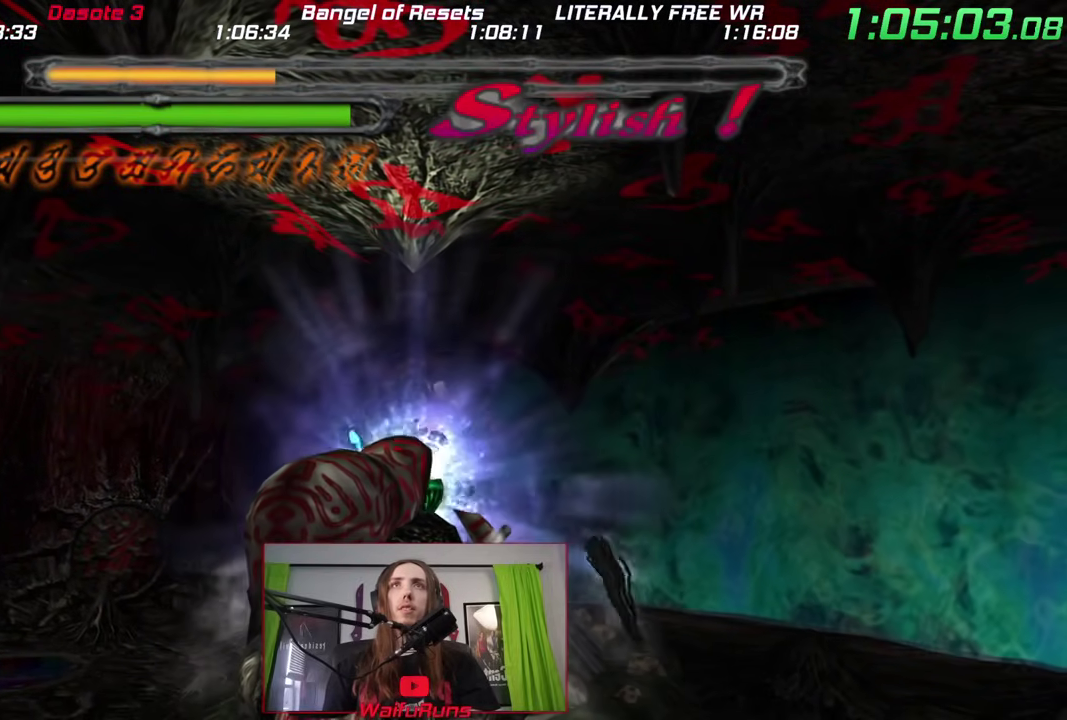
{"buttons": [], "left_stick": "center", "right_stick": "center"}
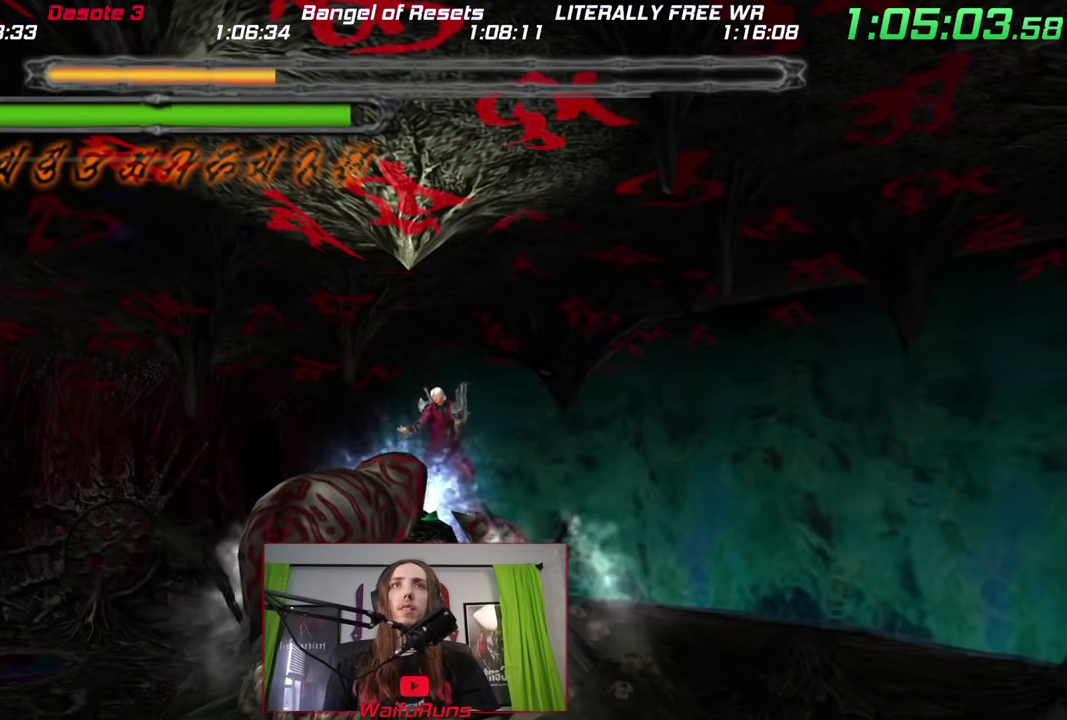
{"buttons": [], "left_stick": "center", "right_stick": "center"}
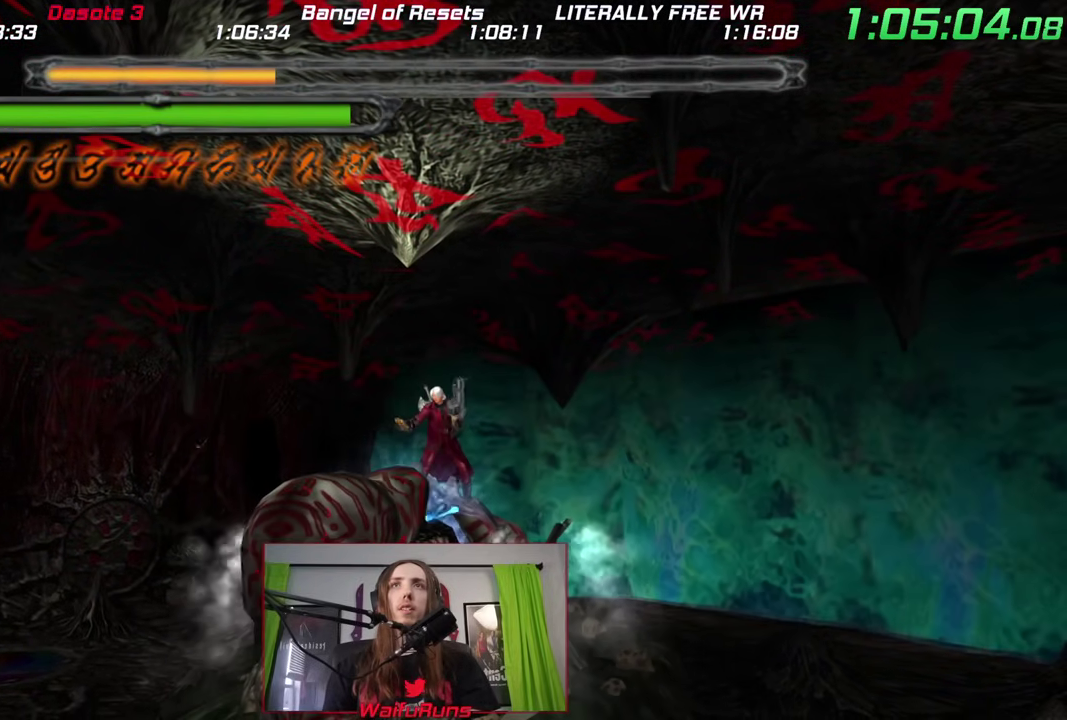
{"buttons": ["R2"], "left_stick": "center", "right_stick": "center"}
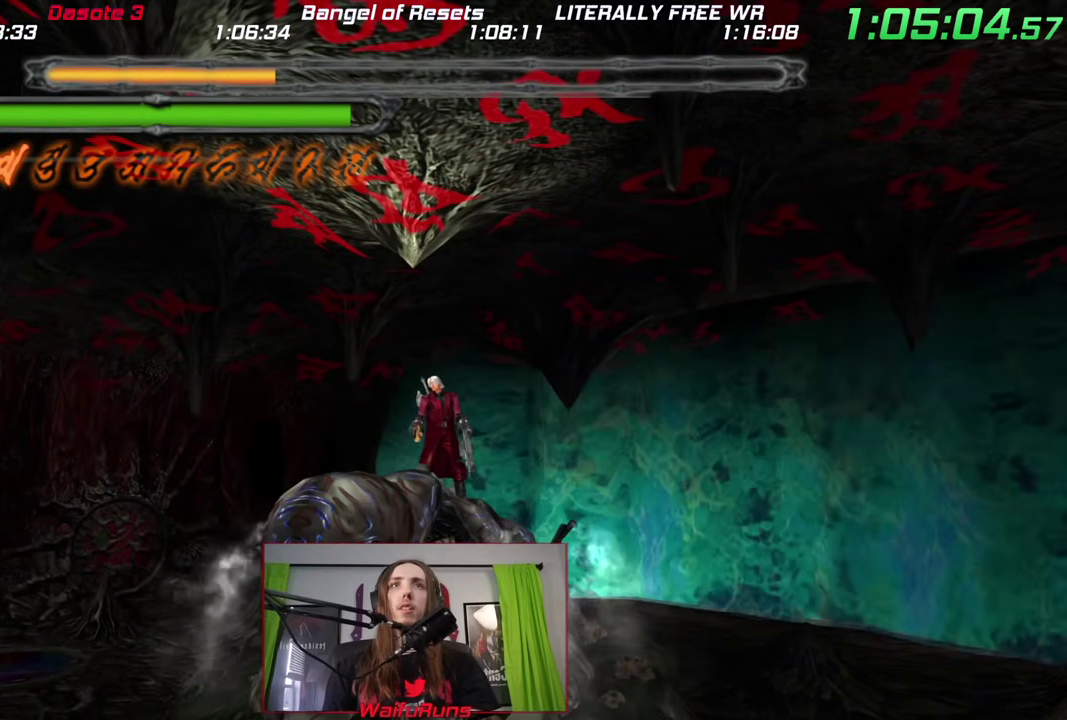
{"buttons": ["R2"], "left_stick": "center", "right_stick": "center"}
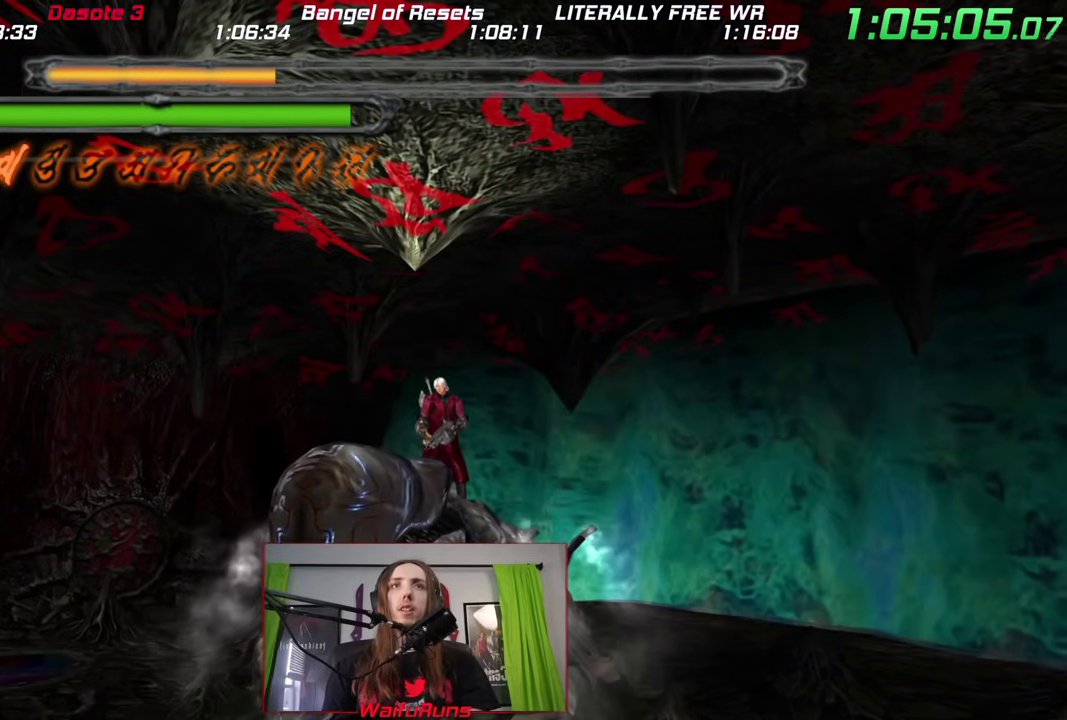
{"buttons": [], "left_stick": "center", "right_stick": "center"}